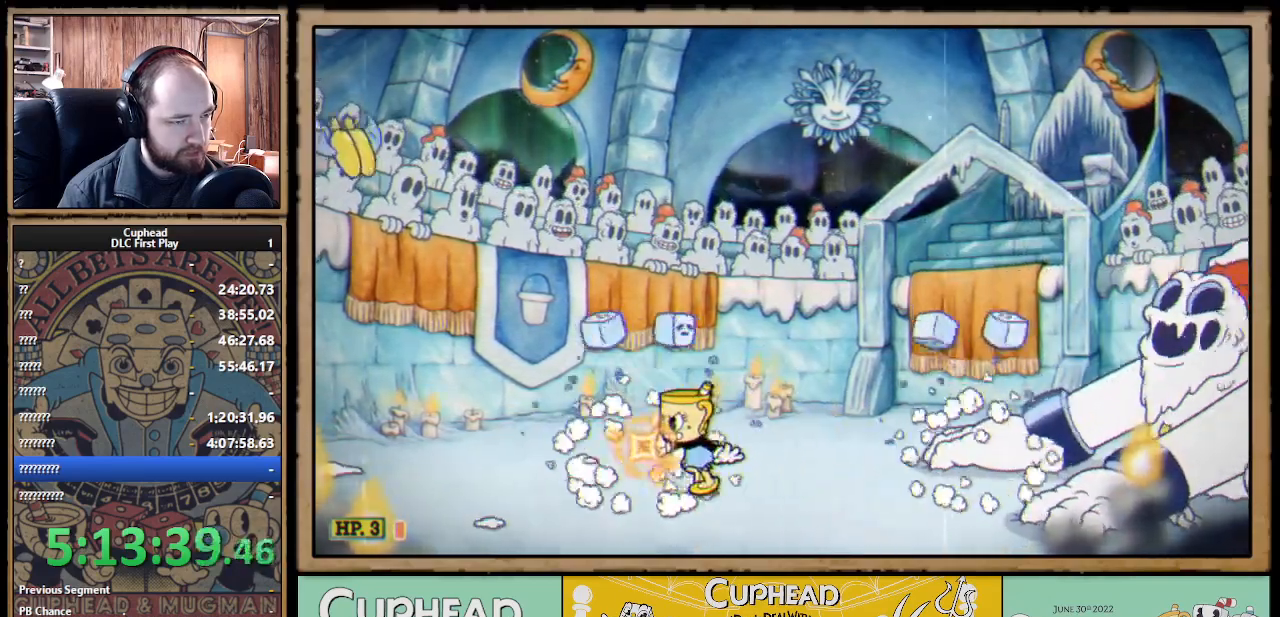
Gameplay with a controller (Xbox layout); each line is a JSON object with the inputs held at the frame after it. "events" lists button and stick changes between this image and that frame as [ms after this image, input, new state], when the widget could be followed in between. Not read: R3.
{"buttons": ["X"], "left_stick": "center", "right_stick": "center", "events": [[117, "R1", "down"], [133, "left_stick", "right"], [167, "X", "up"], [233, "left_stick", "center"], [267, "X", "down"], [333, "A", "down"], [333, "left_stick", "left"], [367, "R1", "up"], [483, "A", "up"], [483, "left_stick", "center"]]}
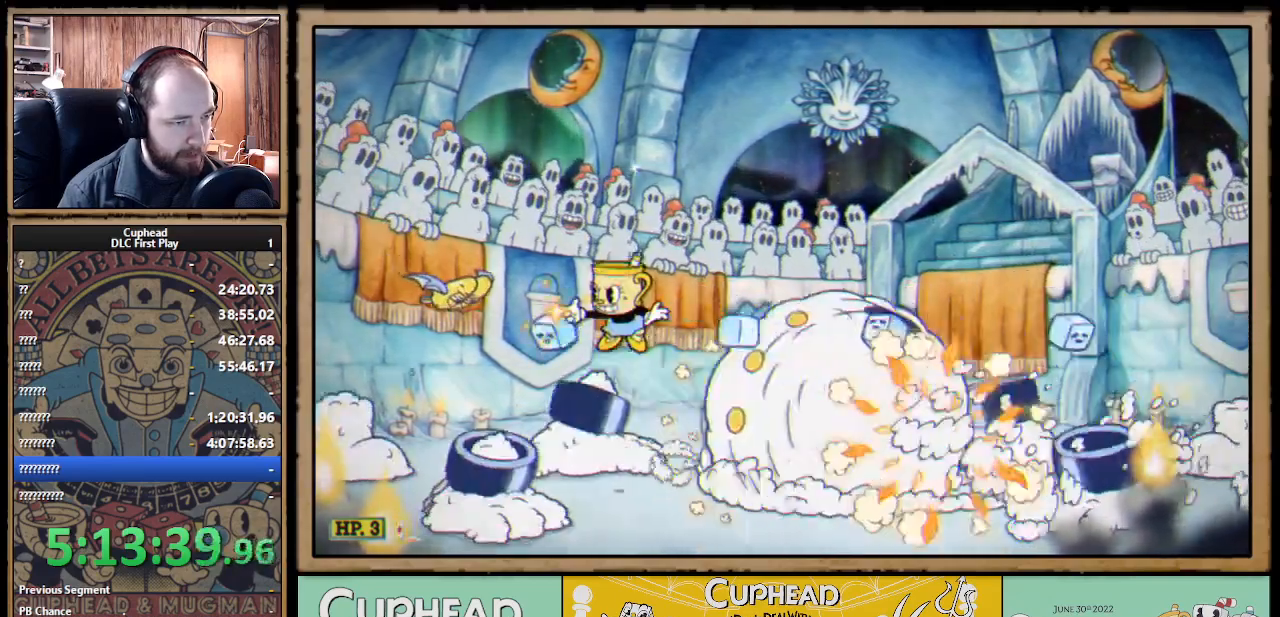
{"buttons": ["X"], "left_stick": "right", "right_stick": "center", "events": [[50, "A", "down"], [133, "left_stick", "right"], [500, "A", "up"]]}
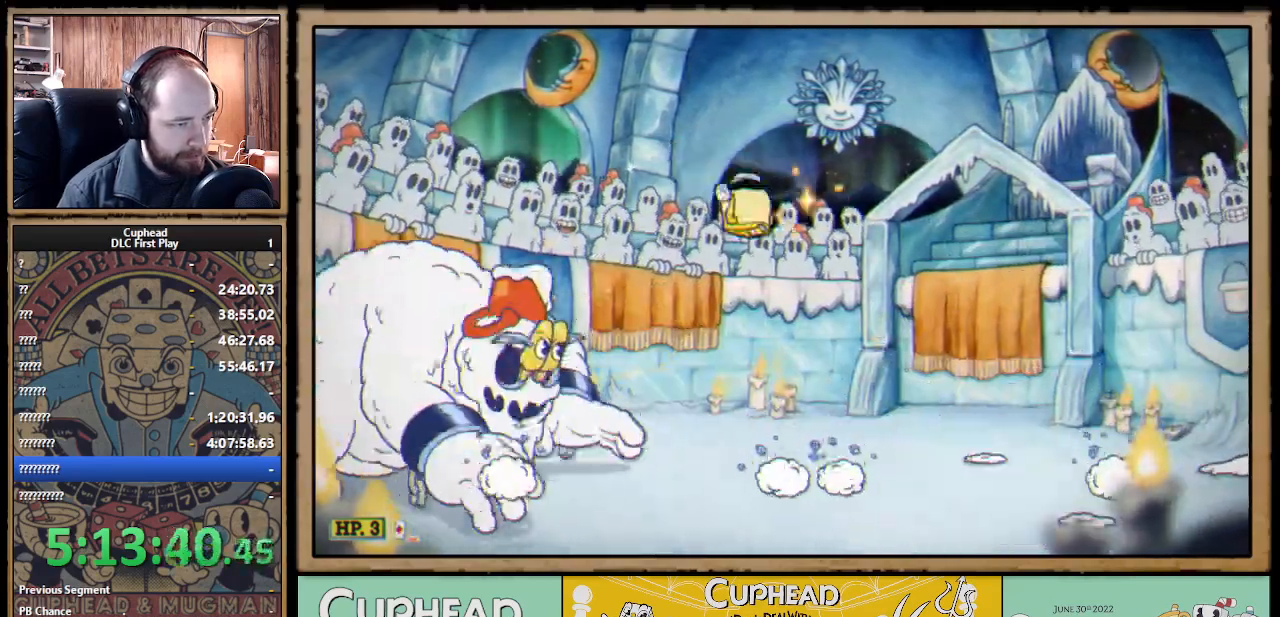
{"buttons": ["X"], "left_stick": "center", "right_stick": "center", "events": [[400, "left_stick", "center"]]}
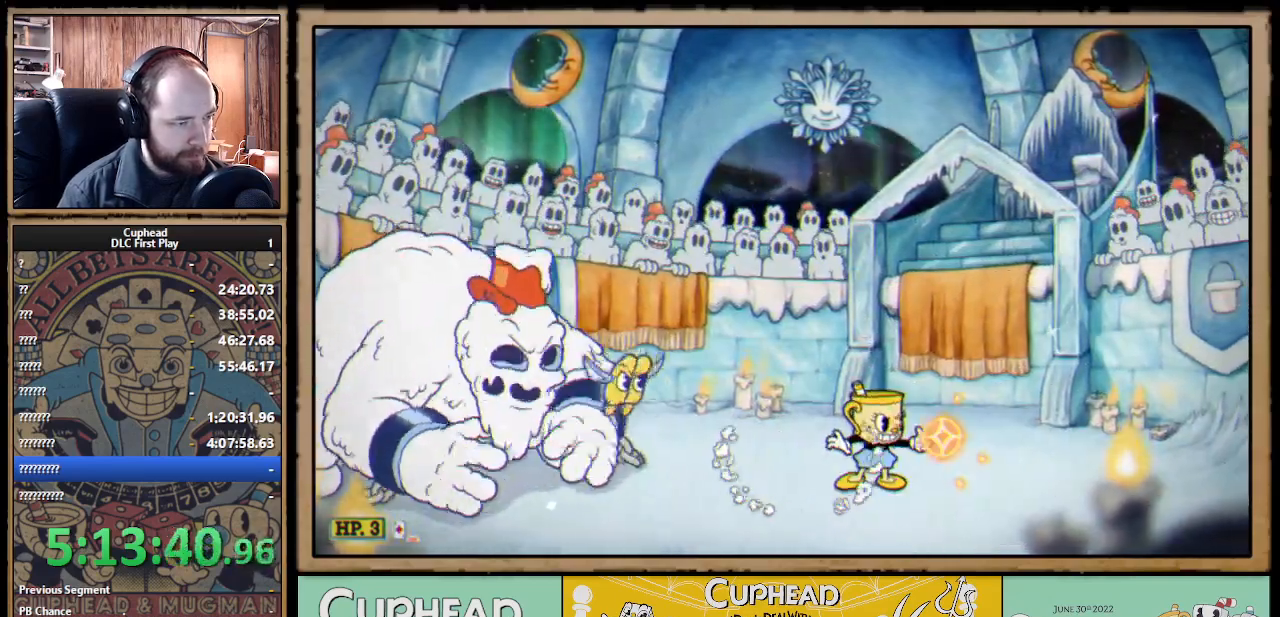
{"buttons": ["X"], "left_stick": "center", "right_stick": "center", "events": [[100, "left_stick", "right"], [317, "left_stick", "center"]]}
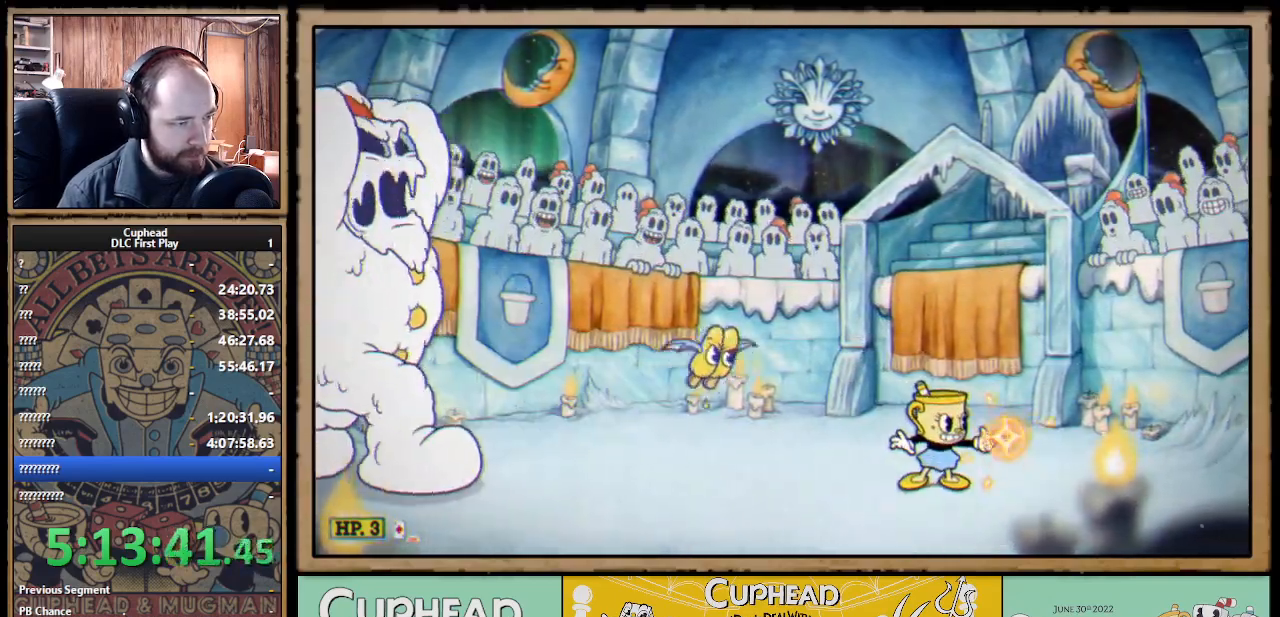
{"buttons": ["A", "X"], "left_stick": "right", "right_stick": "center", "events": [[117, "left_stick", "right"], [300, "left_stick", "center"], [400, "A", "down"], [450, "left_stick", "right"]]}
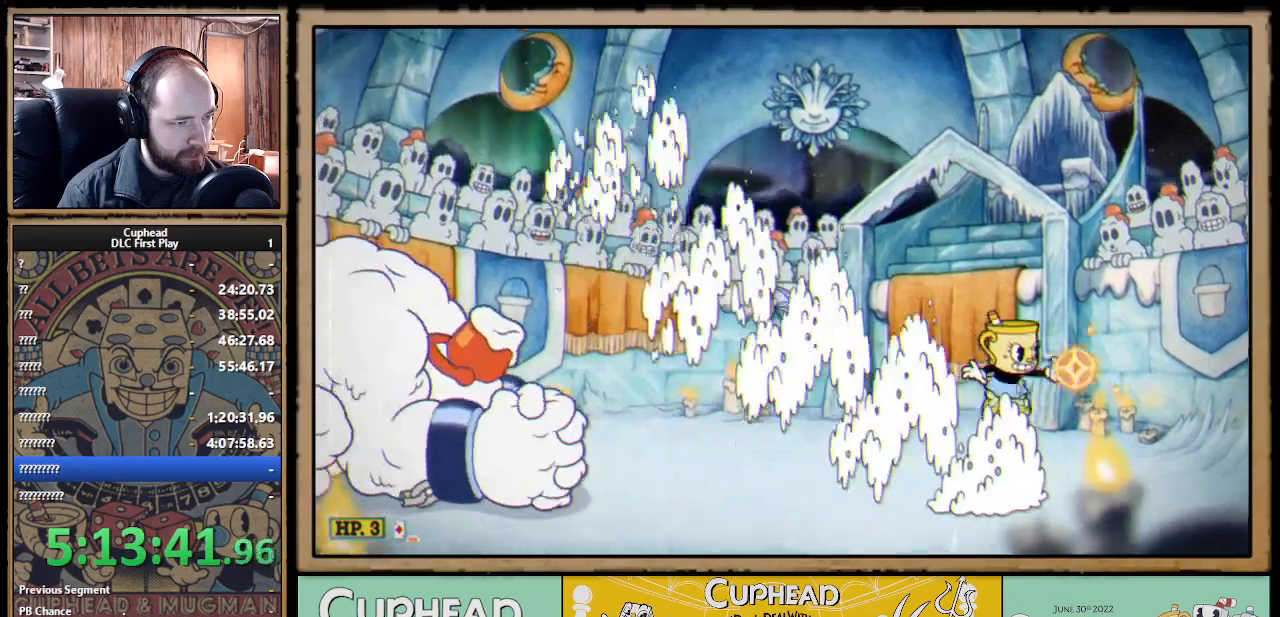
{"buttons": ["X"], "left_stick": "center", "right_stick": "center", "events": [[167, "A", "up"], [283, "left_stick", "center"]]}
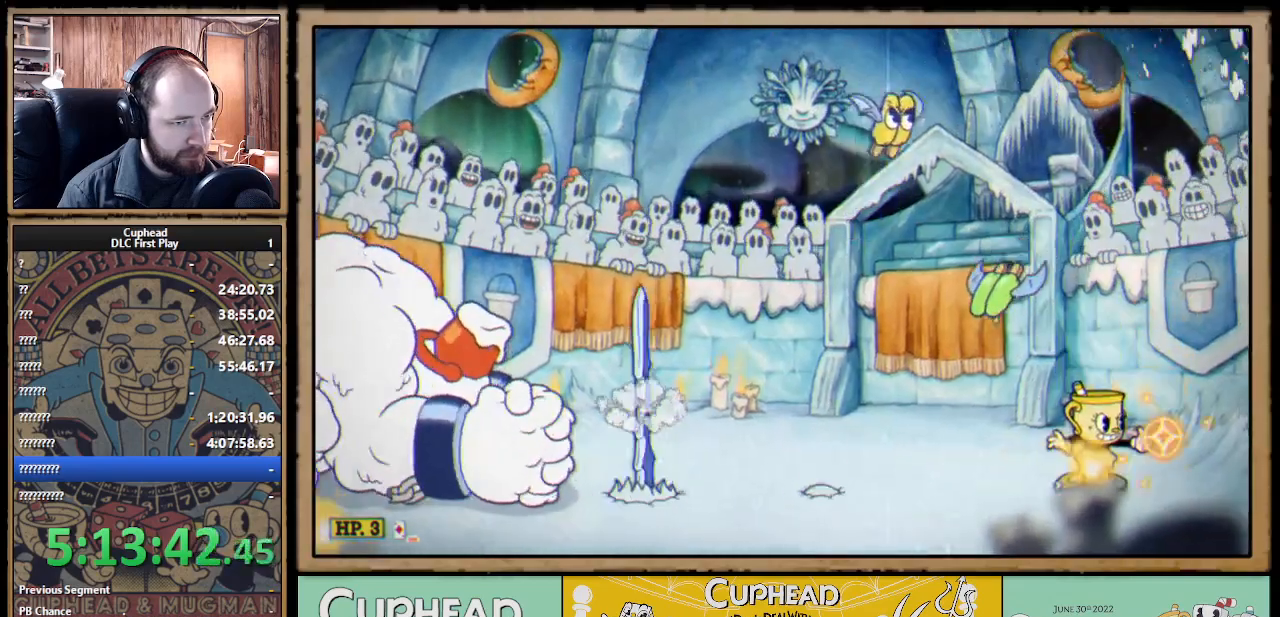
{"buttons": ["A", "X"], "left_stick": "left", "right_stick": "center", "events": [[150, "A", "down"], [367, "A", "up"], [400, "left_stick", "left"], [433, "A", "down"]]}
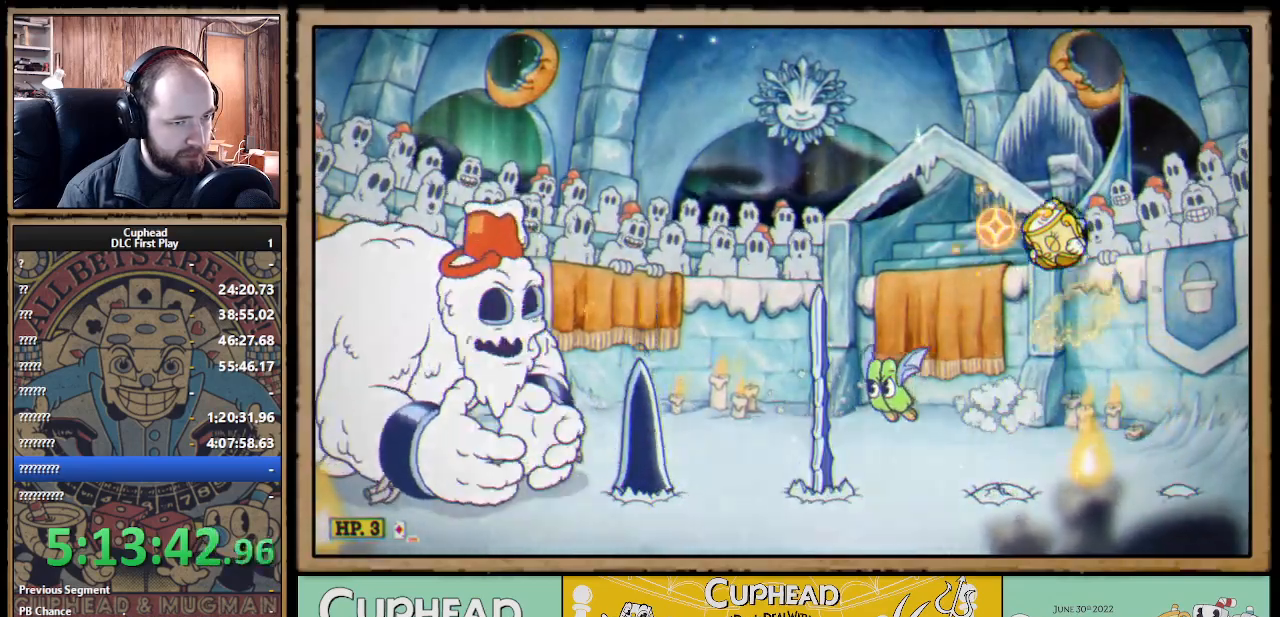
{"buttons": ["X"], "left_stick": "center", "right_stick": "center", "events": [[400, "left_stick", "center"], [417, "A", "up"]]}
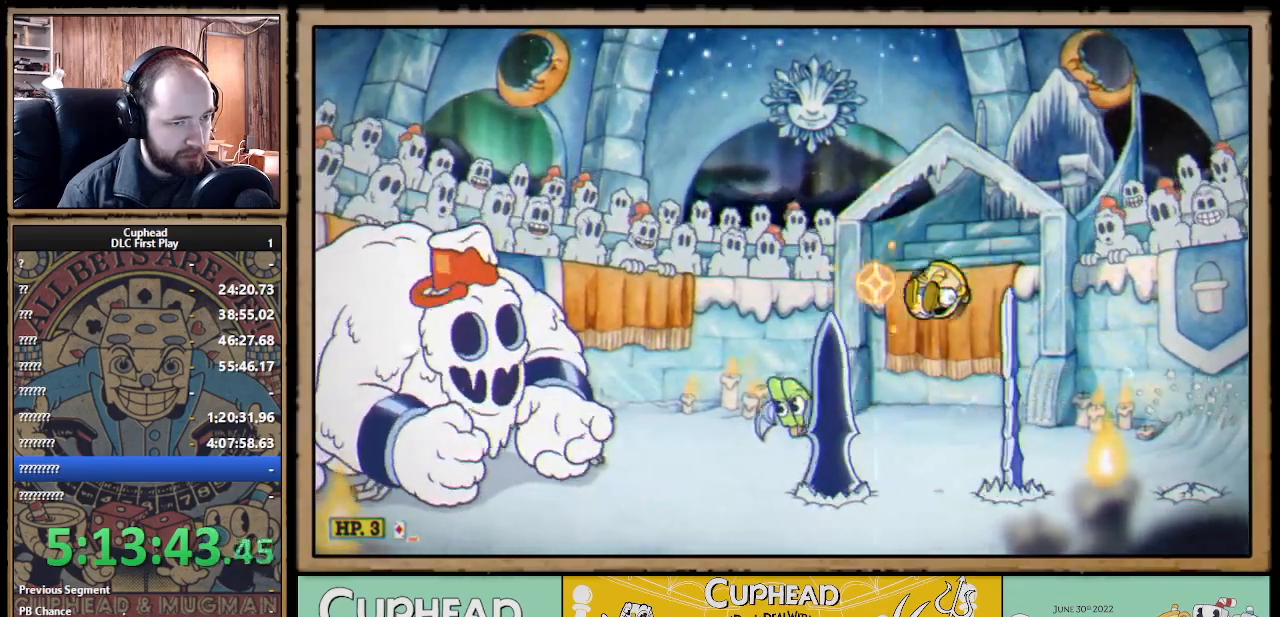
{"buttons": ["X"], "left_stick": "center", "right_stick": "center", "events": [[300, "X", "up"], [333, "X", "down"]]}
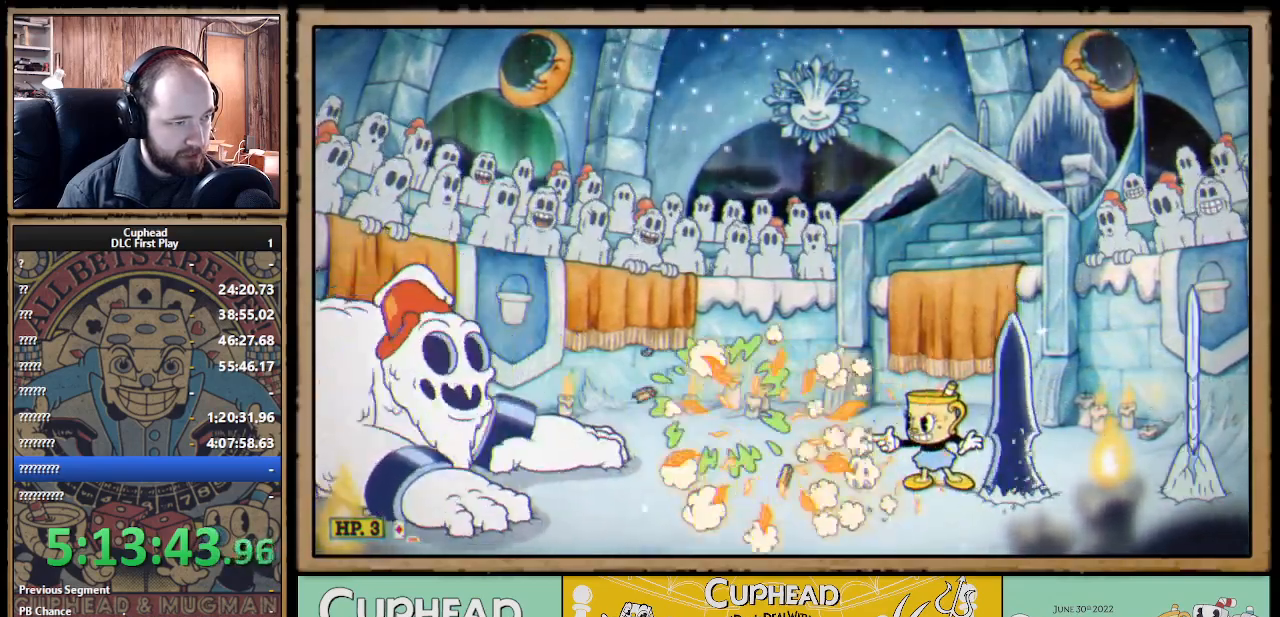
{"buttons": ["A", "X"], "left_stick": "center", "right_stick": "center", "events": [[417, "A", "down"]]}
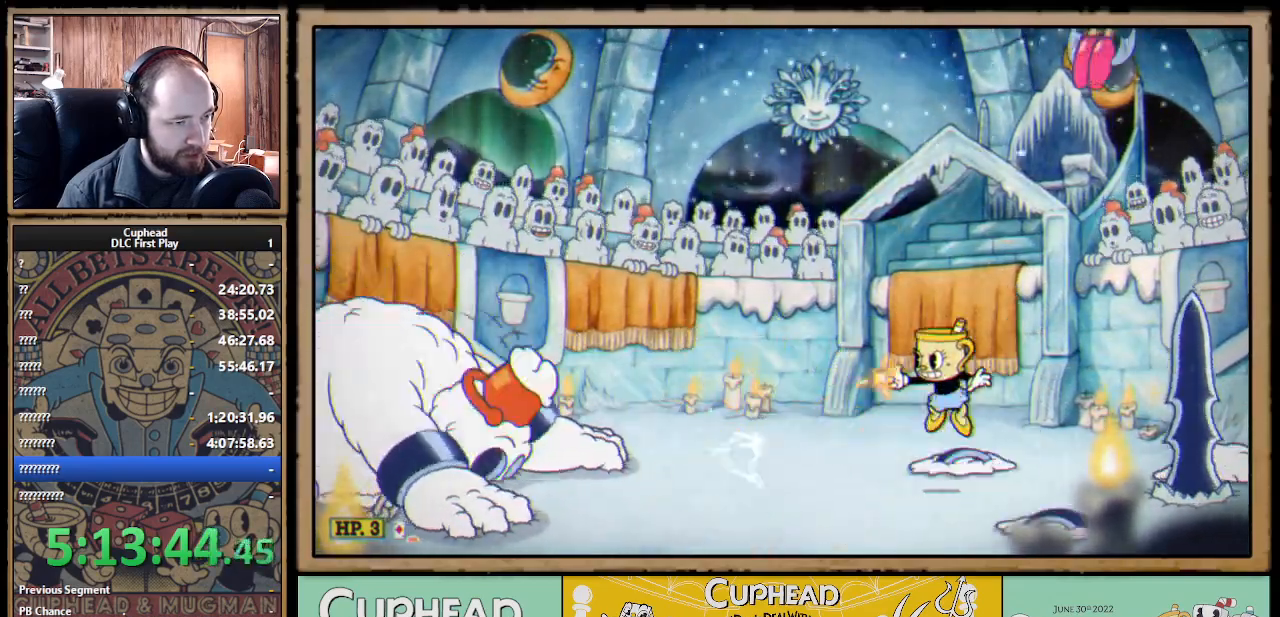
{"buttons": ["A", "X"], "left_stick": "left", "right_stick": "center", "events": [[67, "A", "up"], [83, "left_stick", "left"], [133, "A", "down"]]}
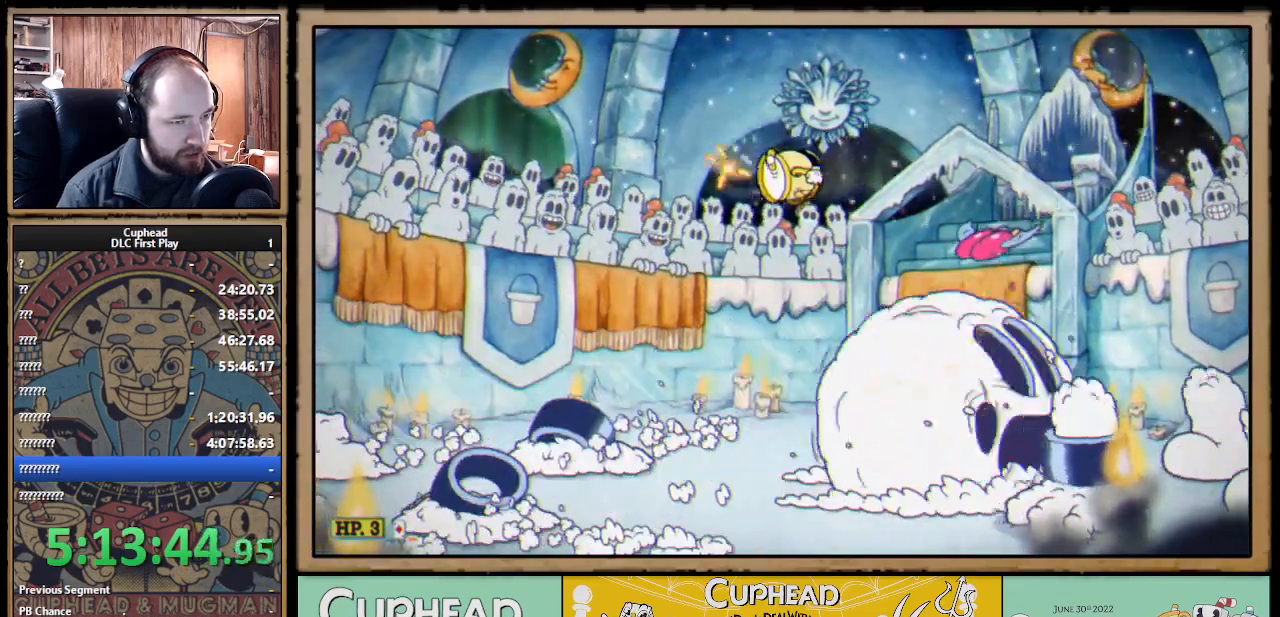
{"buttons": ["X"], "left_stick": "center", "right_stick": "center", "events": [[133, "A", "up"], [217, "left_stick", "center"], [283, "left_stick", "right"], [433, "left_stick", "center"]]}
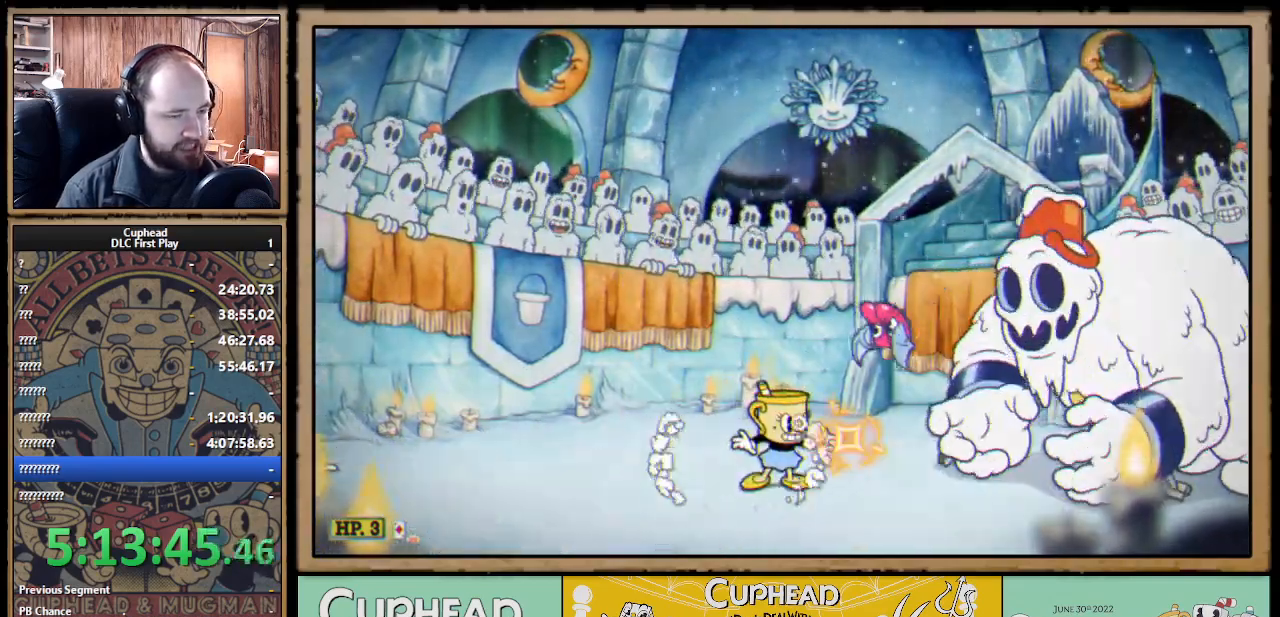
{"buttons": ["X"], "left_stick": "left", "right_stick": "center", "events": [[150, "left_stick", "left"]]}
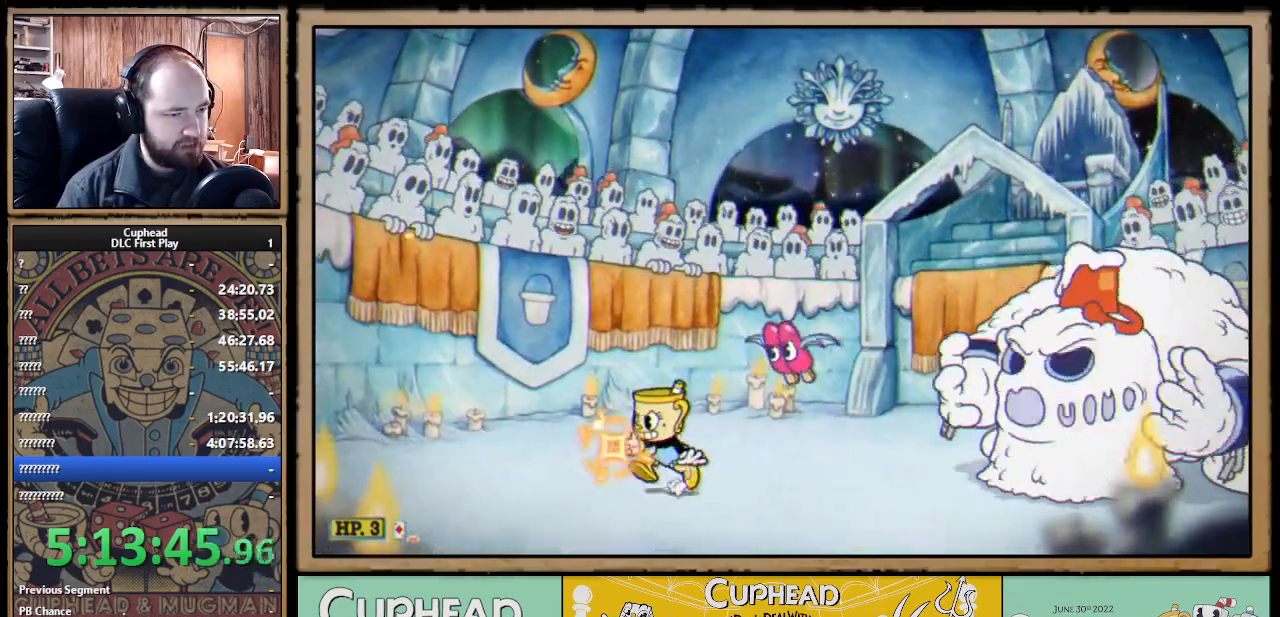
{"buttons": ["X"], "left_stick": "right", "right_stick": "center", "events": [[300, "left_stick", "center"], [383, "left_stick", "right"]]}
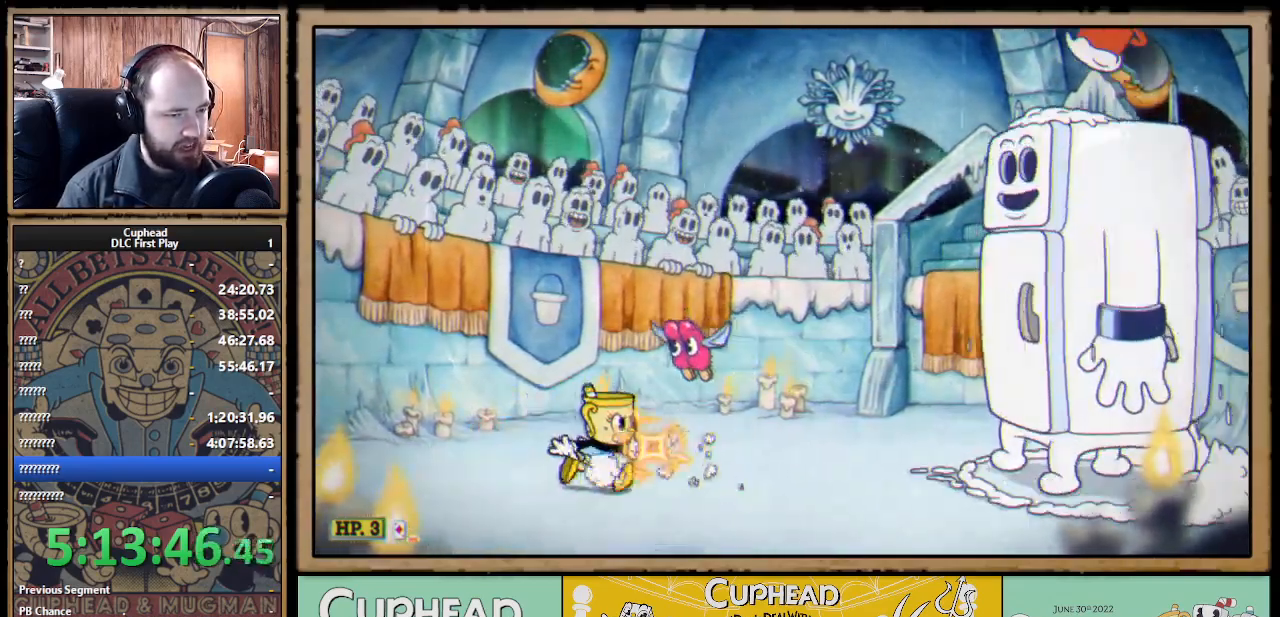
{"buttons": ["X", "R1"], "left_stick": "center", "right_stick": "center", "events": [[17, "left_stick", "center"], [67, "R1", "down"], [117, "X", "up"], [167, "X", "down"]]}
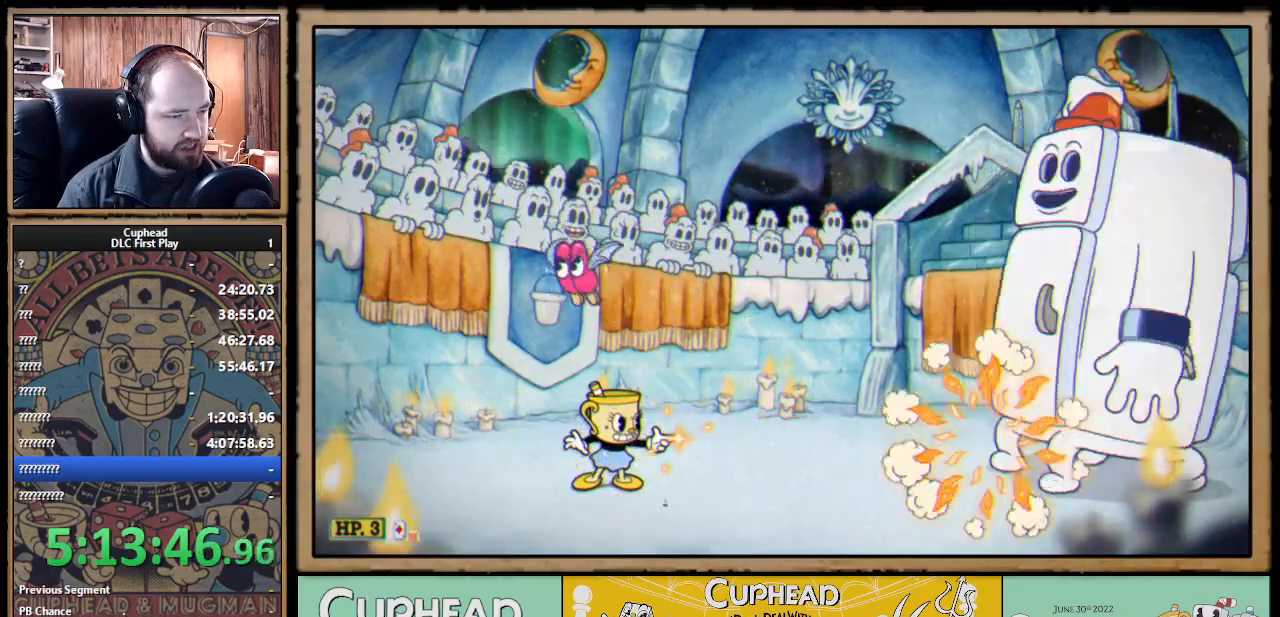
{"buttons": ["A", "X"], "left_stick": "center", "right_stick": "center", "events": [[367, "R1", "up"], [467, "A", "down"]]}
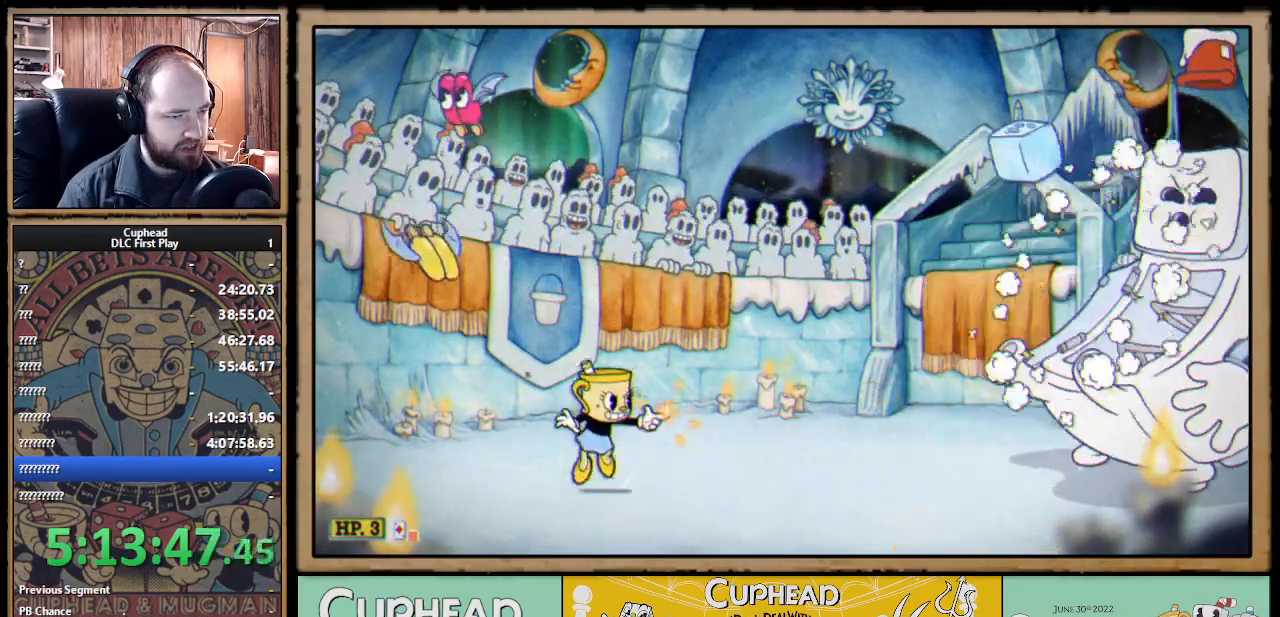
{"buttons": ["X"], "left_stick": "right", "right_stick": "center", "events": [[167, "A", "up"], [283, "left_stick", "right"]]}
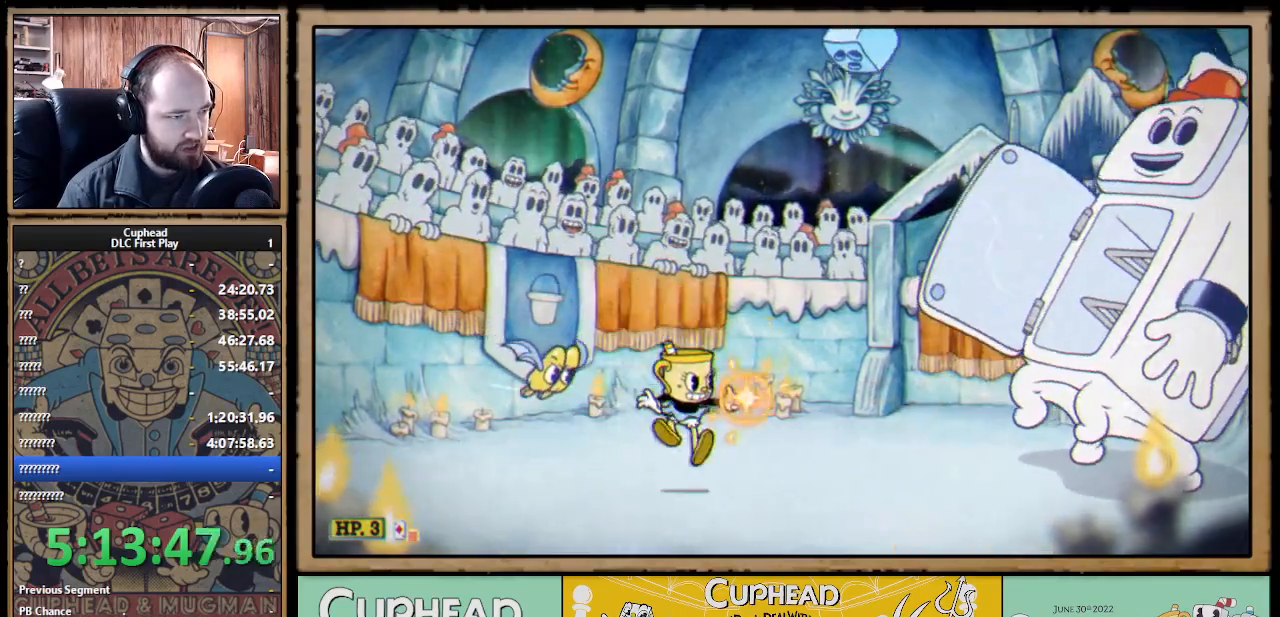
{"buttons": ["X"], "left_stick": "center", "right_stick": "center", "events": [[133, "A", "down"], [233, "A", "up"], [417, "left_stick", "center"]]}
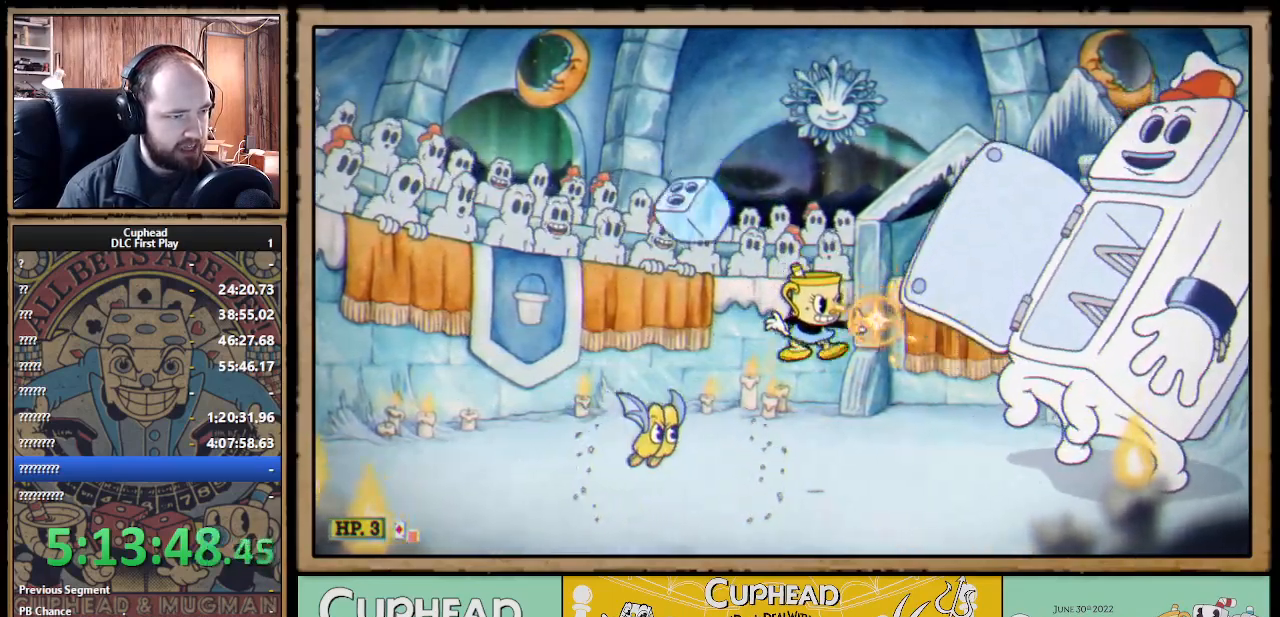
{"buttons": ["A", "X"], "left_stick": "left", "right_stick": "center", "events": [[17, "X", "up"], [100, "X", "down"], [117, "A", "down"], [333, "left_stick", "left"]]}
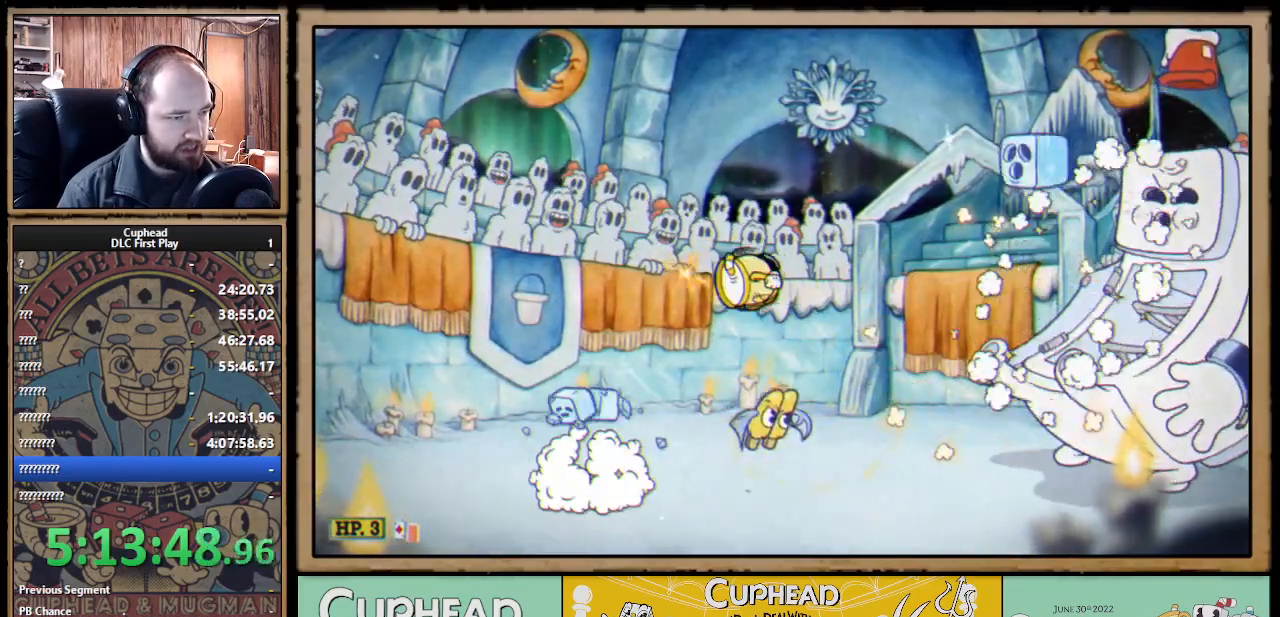
{"buttons": [], "left_stick": "center", "right_stick": "center", "events": [[17, "A", "up"], [117, "X", "up"], [183, "left_stick", "center"], [233, "START", "down"], [383, "START", "up"]]}
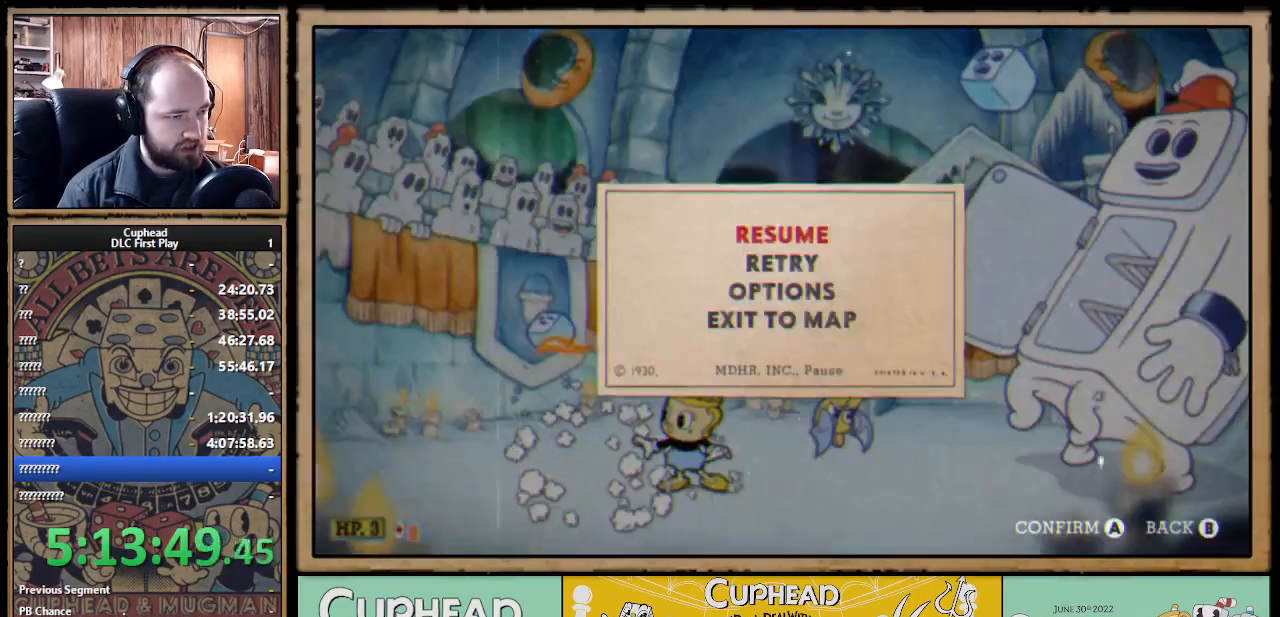
{"buttons": [], "left_stick": "center", "right_stick": "center", "events": [[233, "DPAD_DOWN", "down"], [333, "DPAD_DOWN", "up"]]}
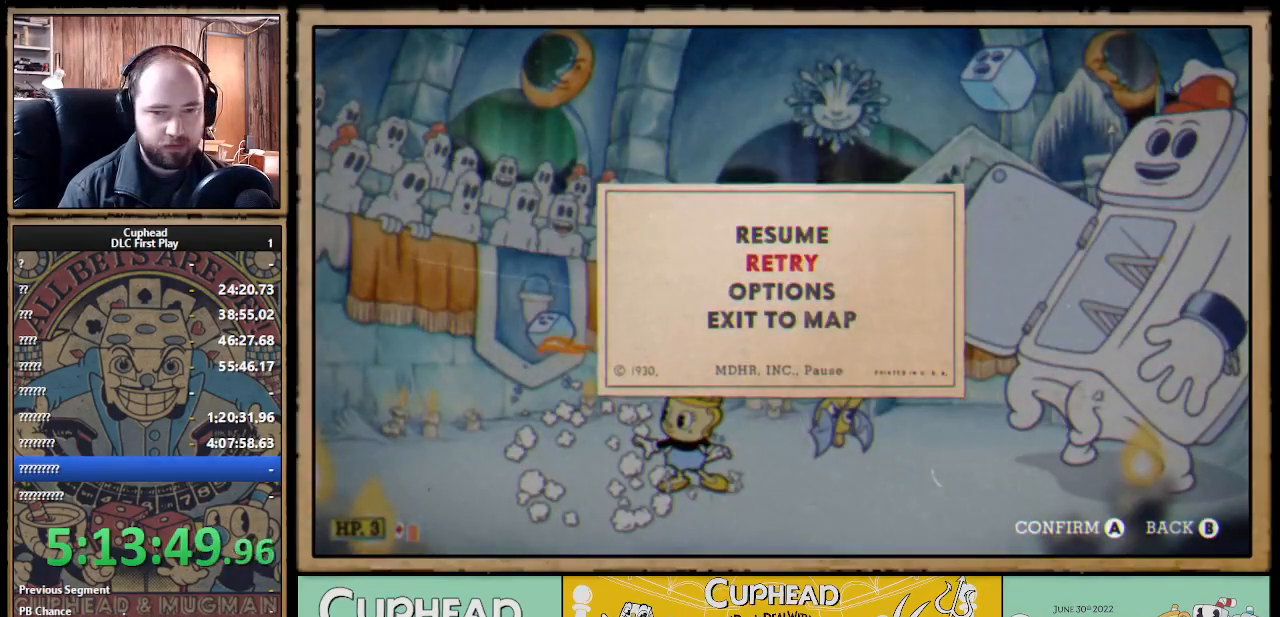
{"buttons": [], "left_stick": "center", "right_stick": "center", "events": []}
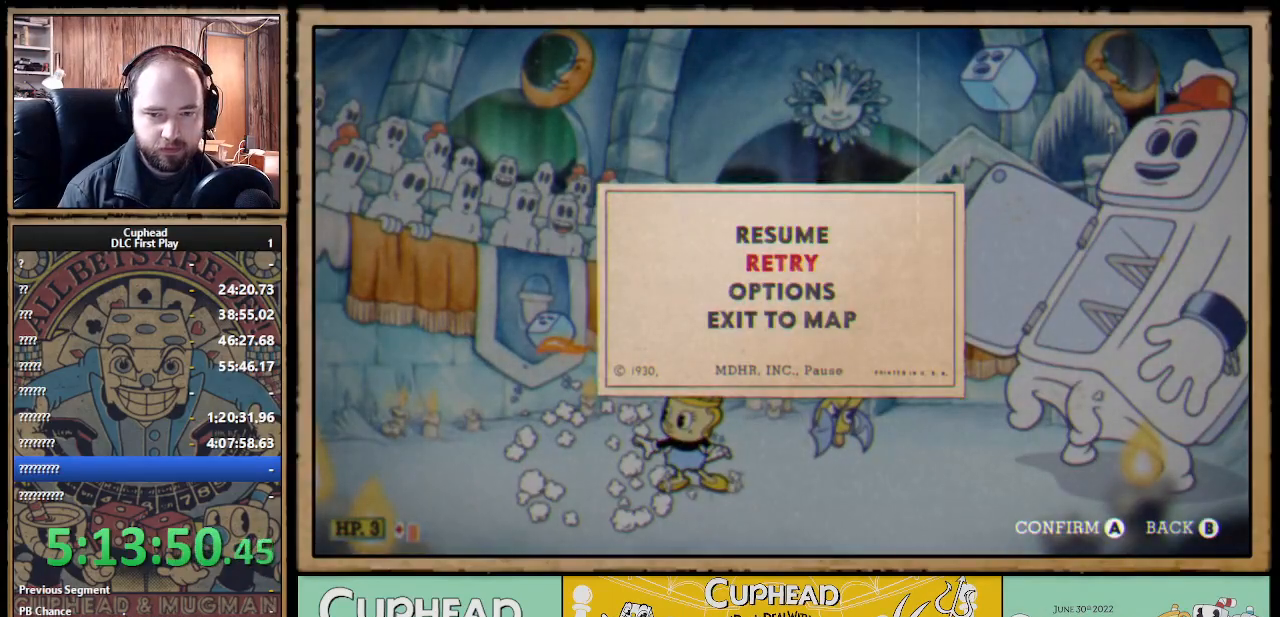
{"buttons": [], "left_stick": "center", "right_stick": "center", "events": [[167, "A", "down"], [317, "A", "up"]]}
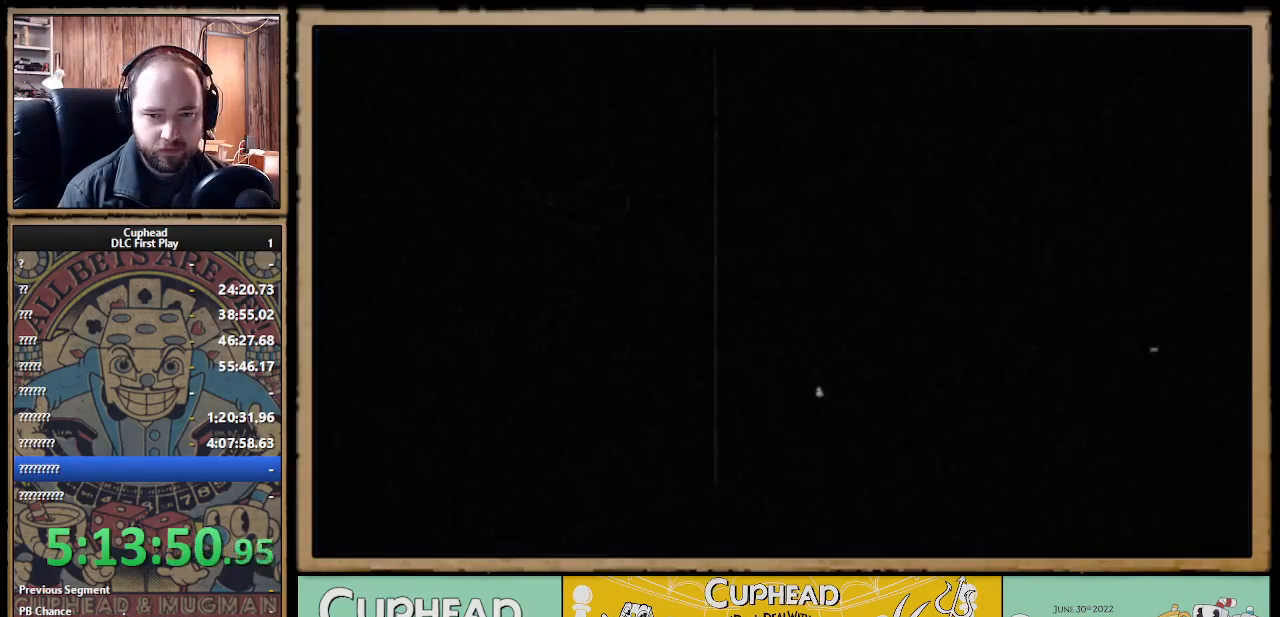
{"buttons": [], "left_stick": "center", "right_stick": "center", "events": []}
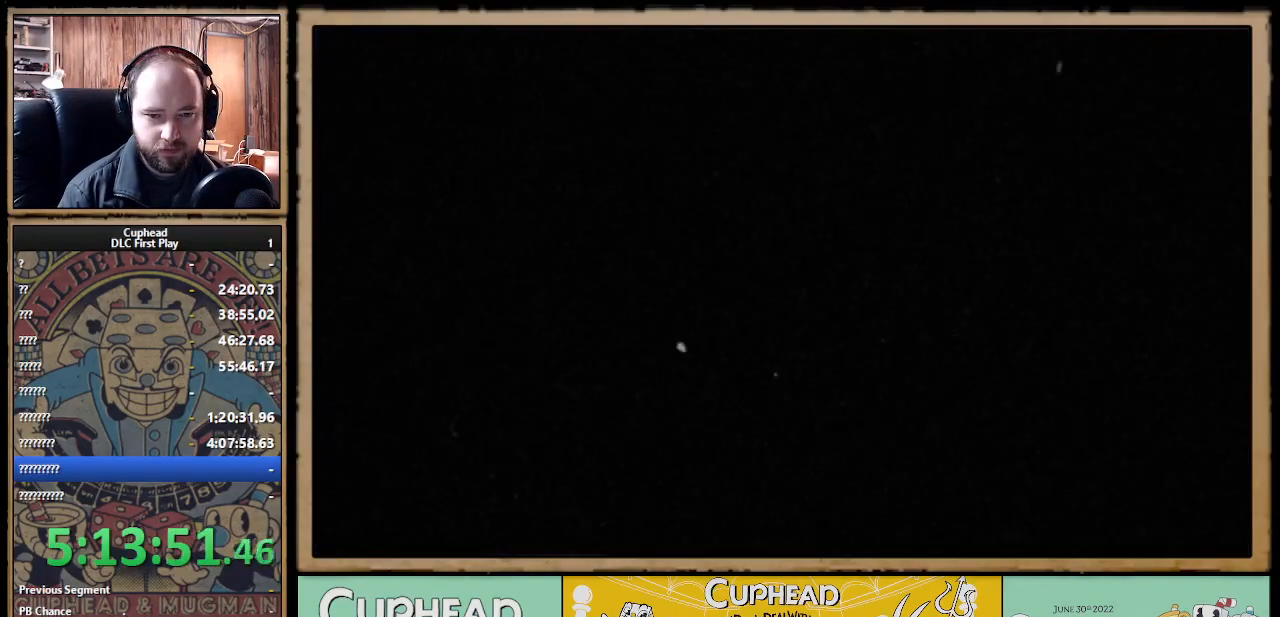
{"buttons": [], "left_stick": "center", "right_stick": "center", "events": []}
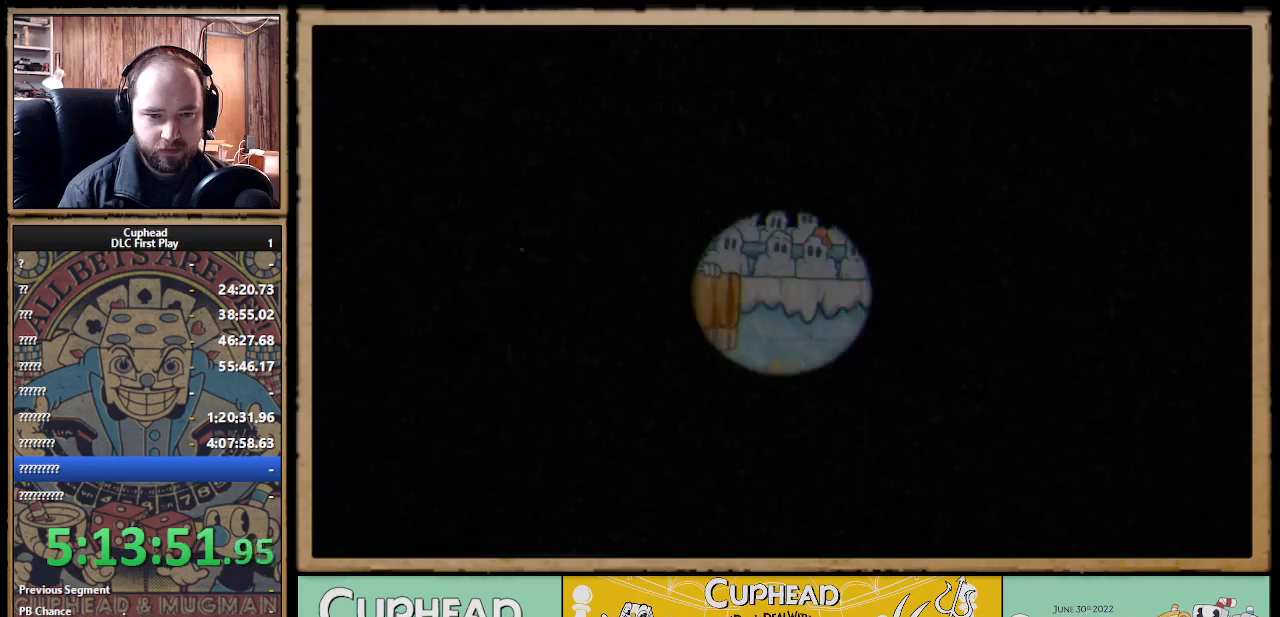
{"buttons": [], "left_stick": "center", "right_stick": "center", "events": []}